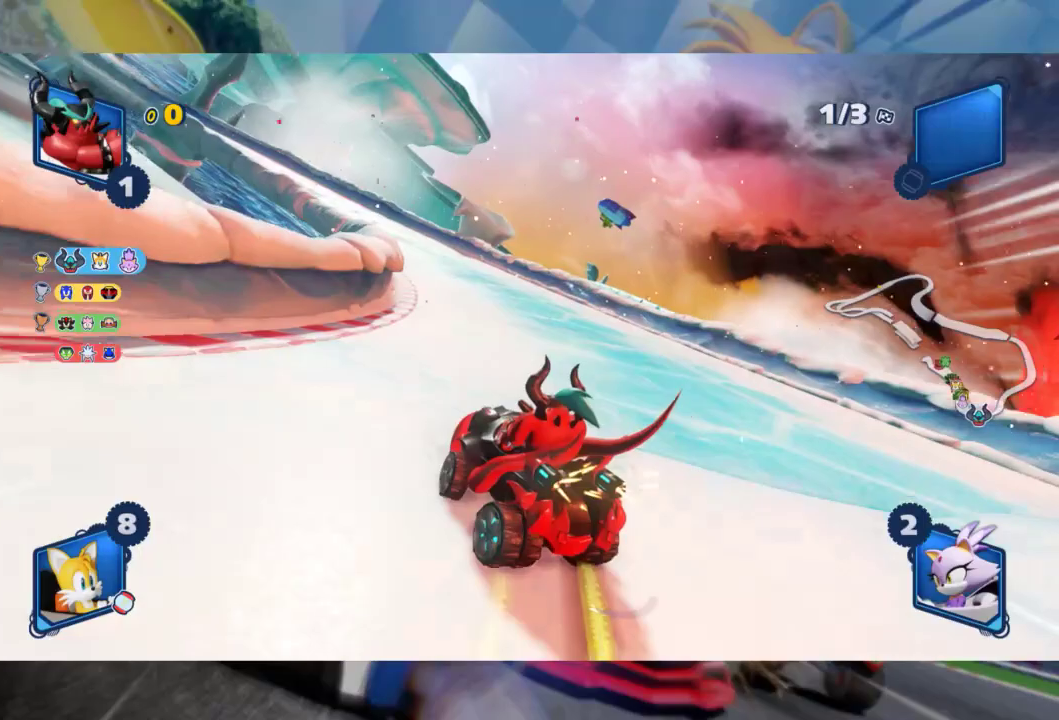
Gameplay with a controller (Xbox layout); each line is a JSON object with the inputs held at the frame after it (dt_ms = milliseconds from this image to that frame). "events" lists button and stick changes between this image and that frame as [ms after this image, input, new state], when the widget could be followed in between.
{"dt_ms": 500, "buttons": ["L2", "R2"], "left_stick": "center", "right_stick": "center", "events": [[67, "left_stick", "left"], [117, "B", "down"], [200, "B", "up"], [450, "left_stick", "center"]]}
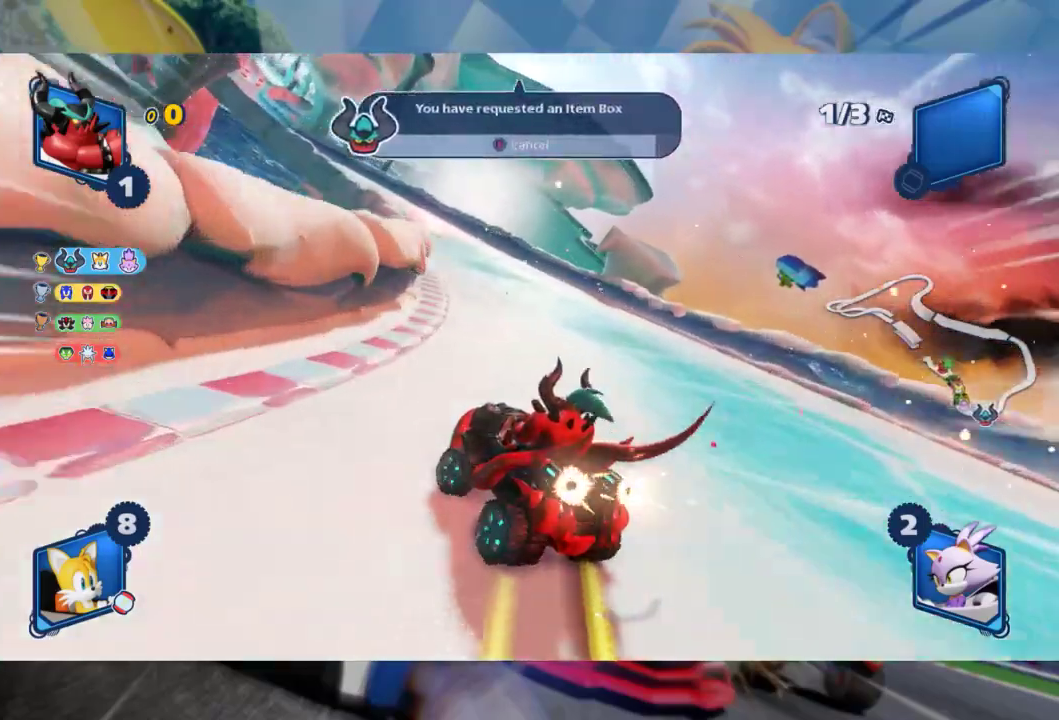
{"dt_ms": 500, "buttons": ["L2", "R2"], "left_stick": "center", "right_stick": "center", "events": [[17, "left_stick", "right"], [317, "left_stick", "center"]]}
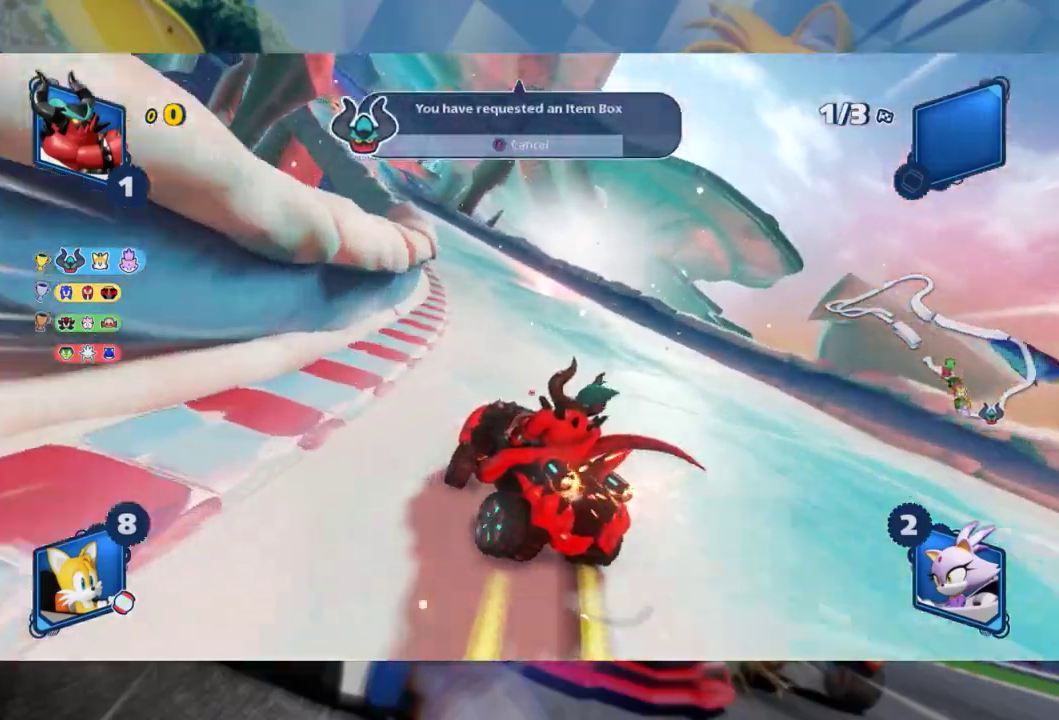
{"dt_ms": 500, "buttons": ["L2", "R2"], "left_stick": "right", "right_stick": "center", "events": [[167, "left_stick", "right"], [317, "left_stick", "center"], [417, "left_stick", "right"]]}
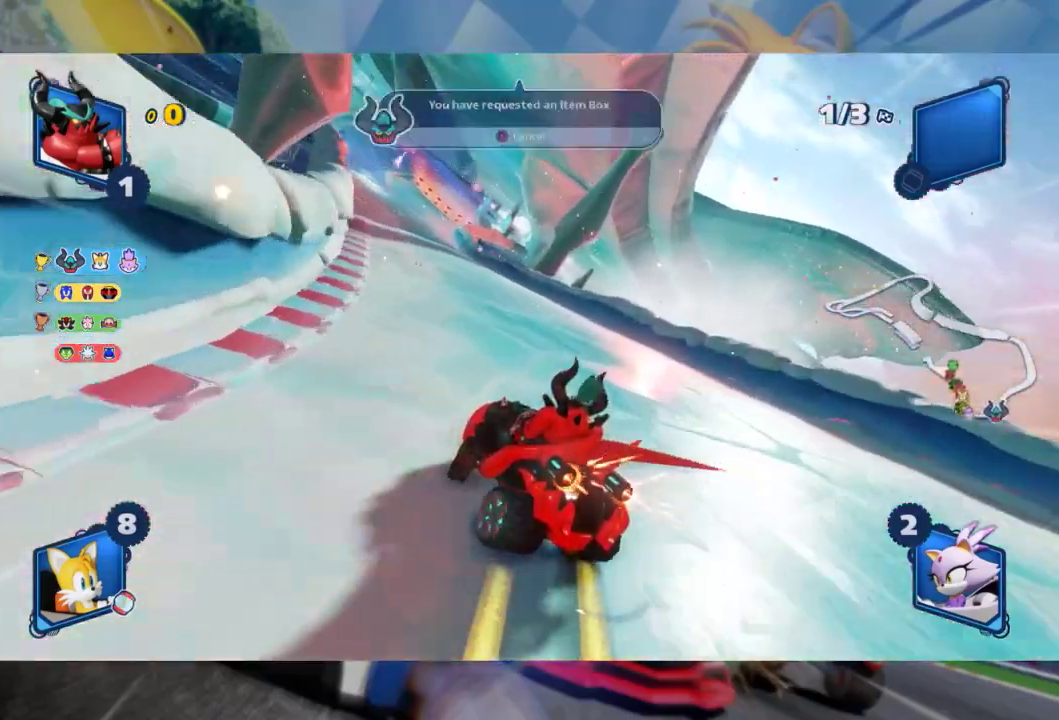
{"dt_ms": 500, "buttons": ["L2", "R2"], "left_stick": "right", "right_stick": "center", "events": [[17, "left_stick", "center"], [367, "left_stick", "right"]]}
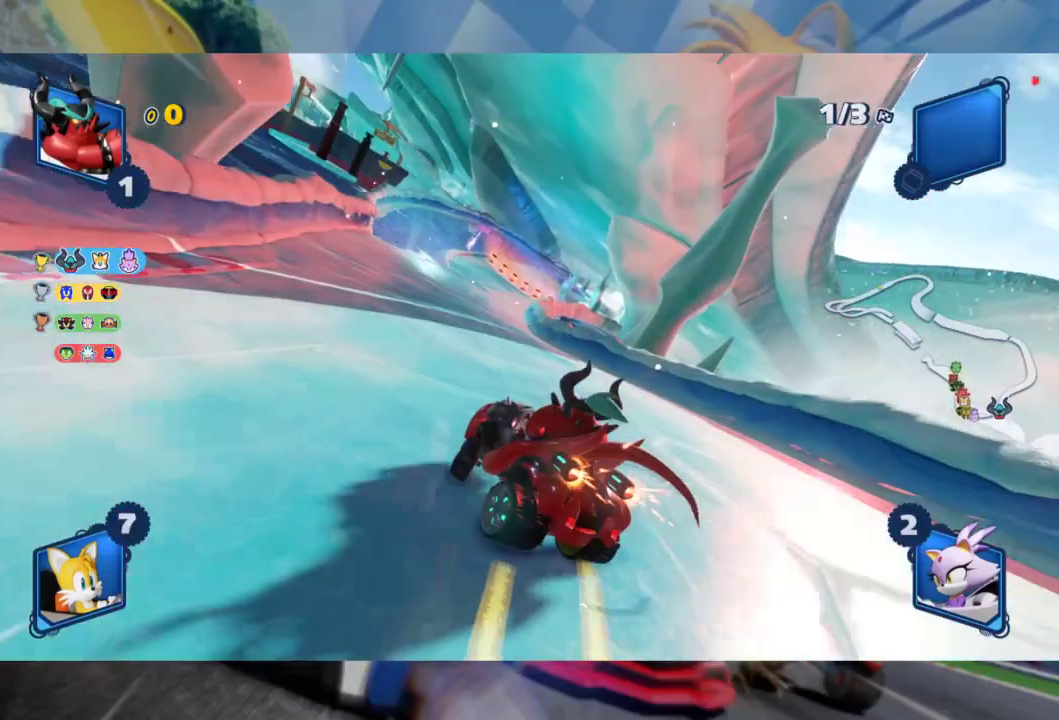
{"dt_ms": 500, "buttons": ["L2", "R2"], "left_stick": "right", "right_stick": "center", "events": []}
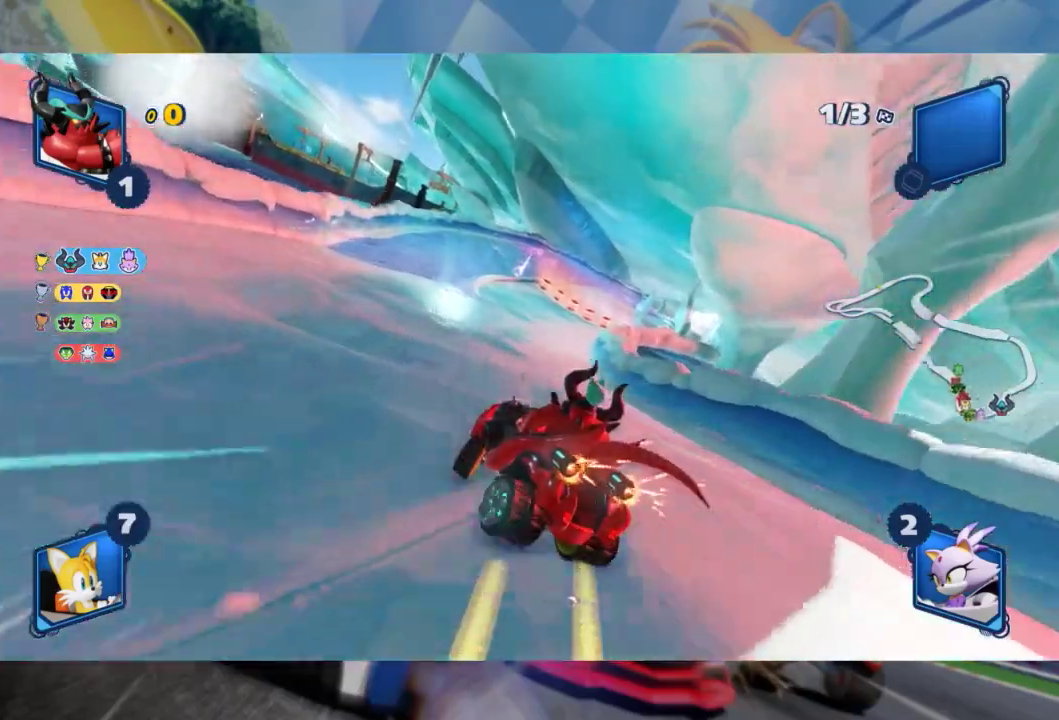
{"dt_ms": 500, "buttons": ["L2", "R2"], "left_stick": "right", "right_stick": "center", "events": []}
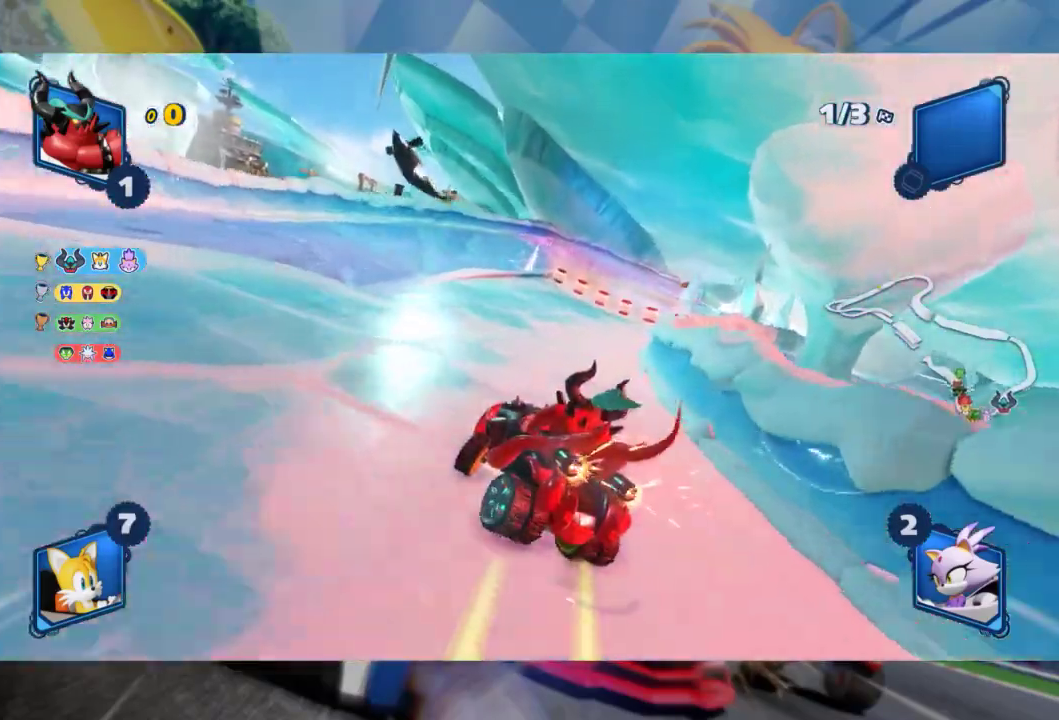
{"dt_ms": 500, "buttons": ["L2", "R2"], "left_stick": "center", "right_stick": "center", "events": [[167, "L2", "up"], [300, "L2", "down"], [367, "left_stick", "center"]]}
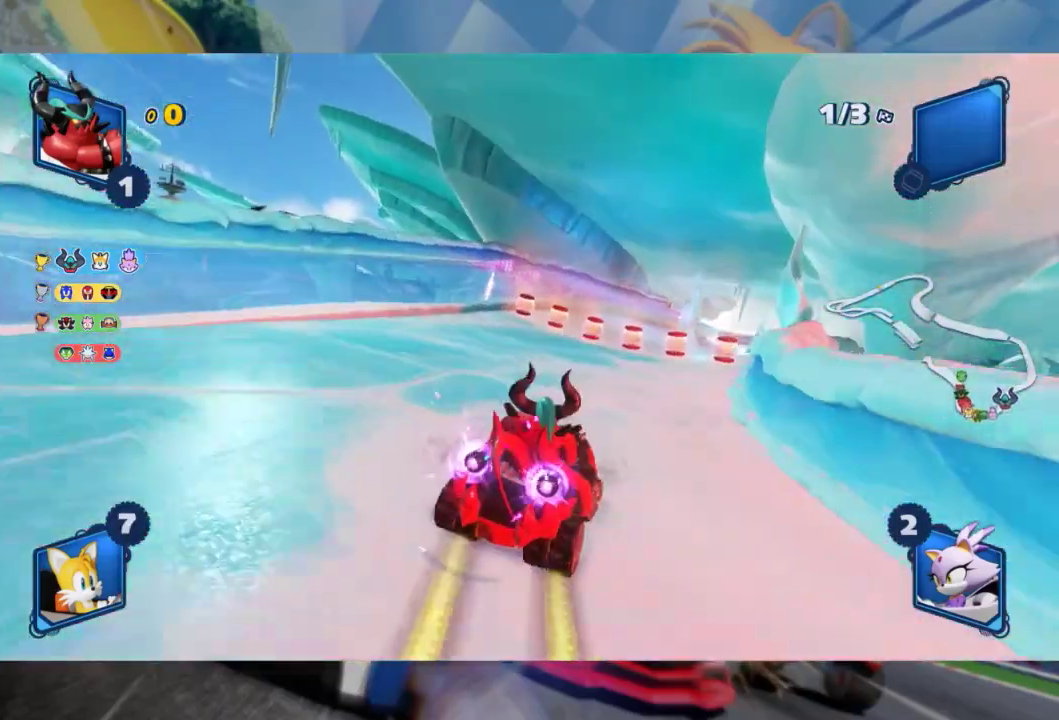
{"dt_ms": 500, "buttons": ["L2", "R2"], "left_stick": "center", "right_stick": "center", "events": [[17, "left_stick", "left"], [200, "left_stick", "center"], [350, "left_stick", "left"], [433, "left_stick", "center"]]}
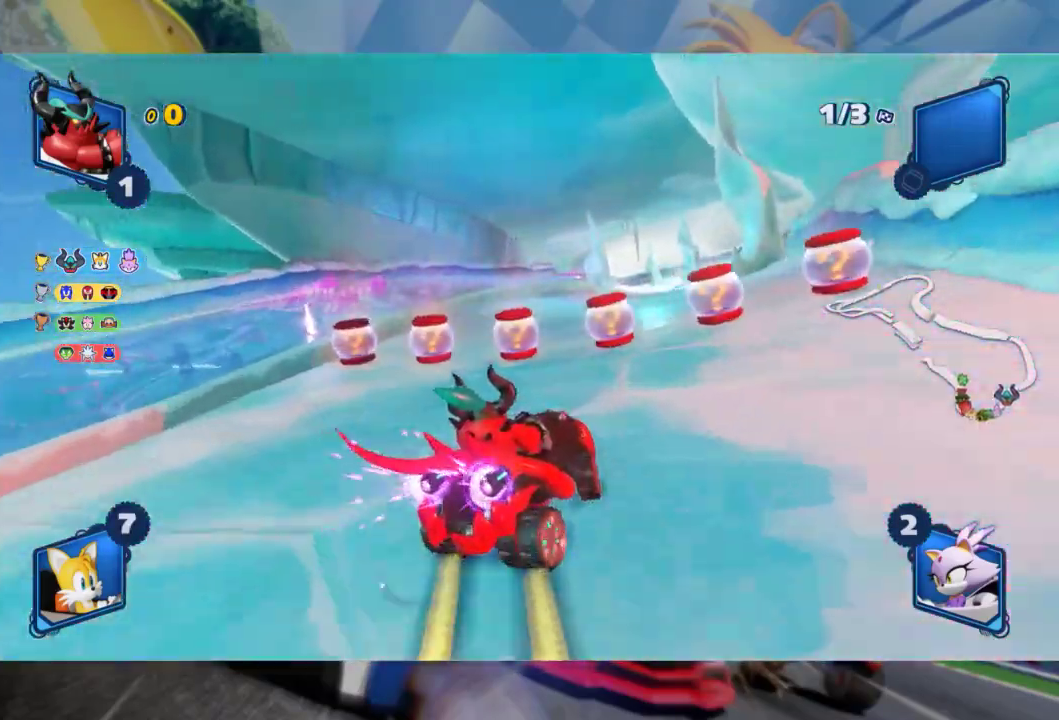
{"dt_ms": 500, "buttons": ["L2", "R2"], "left_stick": "left", "right_stick": "center", "events": [[67, "left_stick", "left"]]}
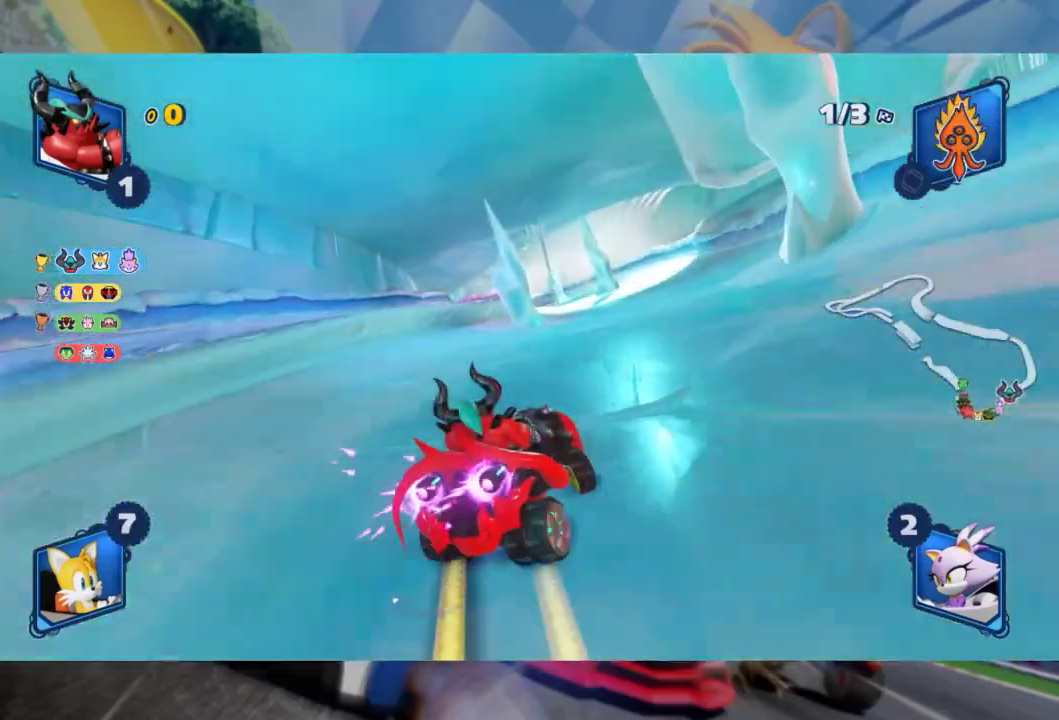
{"dt_ms": 500, "buttons": ["L2", "R2"], "left_stick": "right", "right_stick": "center", "events": [[167, "left_stick", "center"], [367, "left_stick", "right"]]}
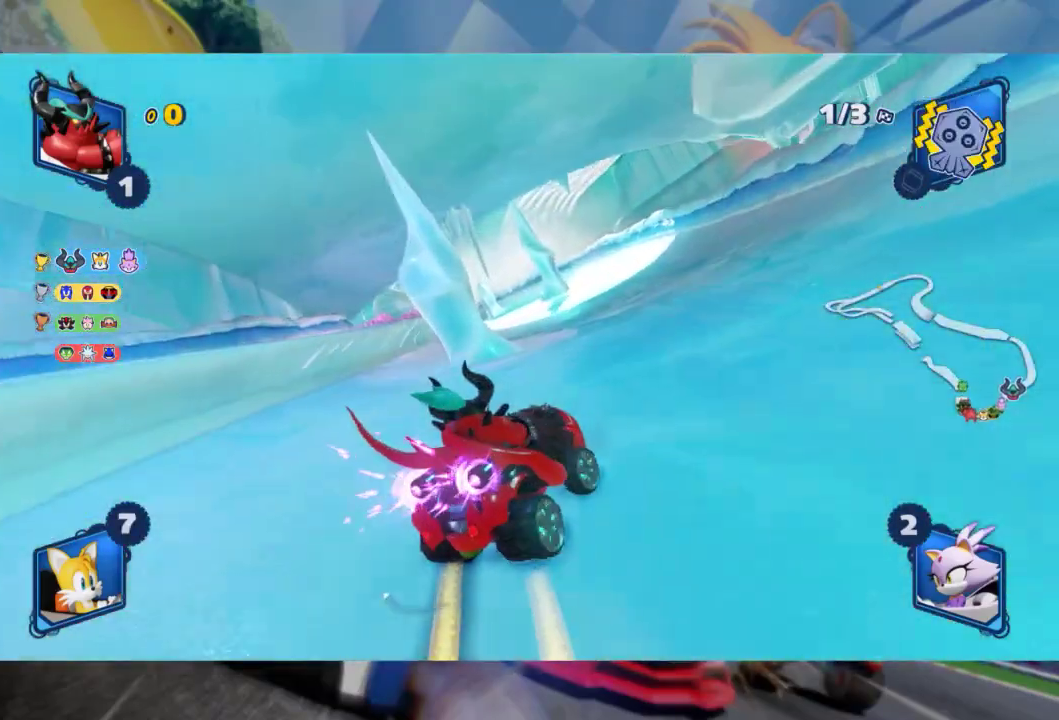
{"dt_ms": 500, "buttons": ["L2", "R2"], "left_stick": "right", "right_stick": "center", "events": [[67, "L2", "up"], [67, "left_stick", "left"], [150, "L2", "down"], [233, "left_stick", "center"], [350, "left_stick", "right"]]}
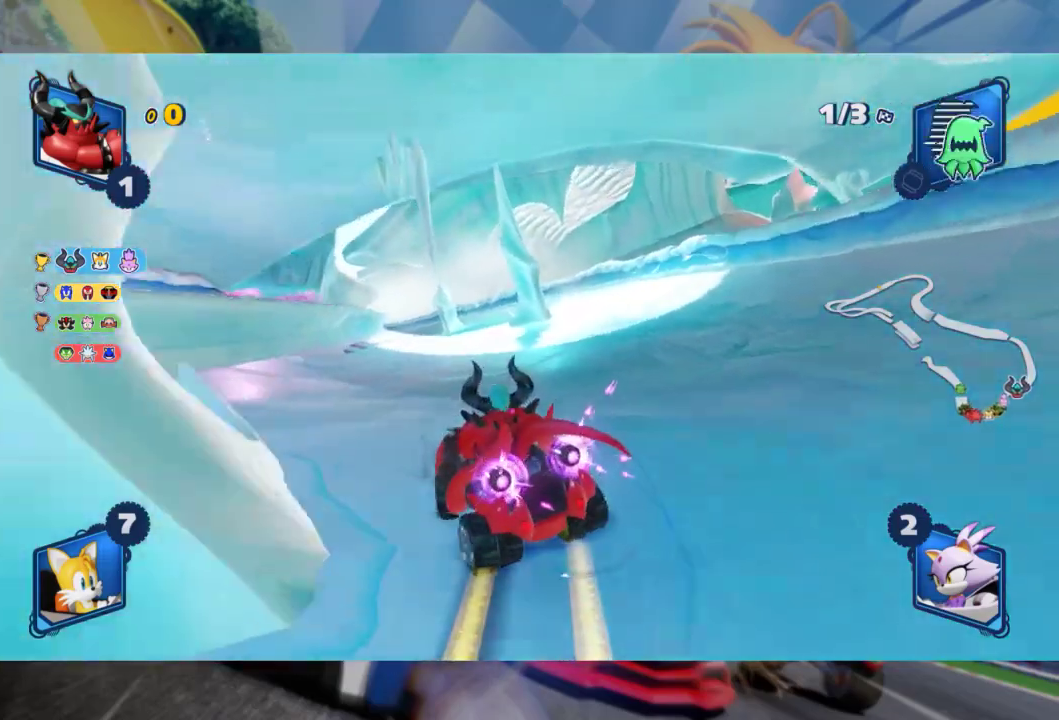
{"dt_ms": 500, "buttons": ["L2", "R2"], "left_stick": "center", "right_stick": "center", "events": [[233, "left_stick", "center"], [317, "left_stick", "right"], [483, "left_stick", "center"]]}
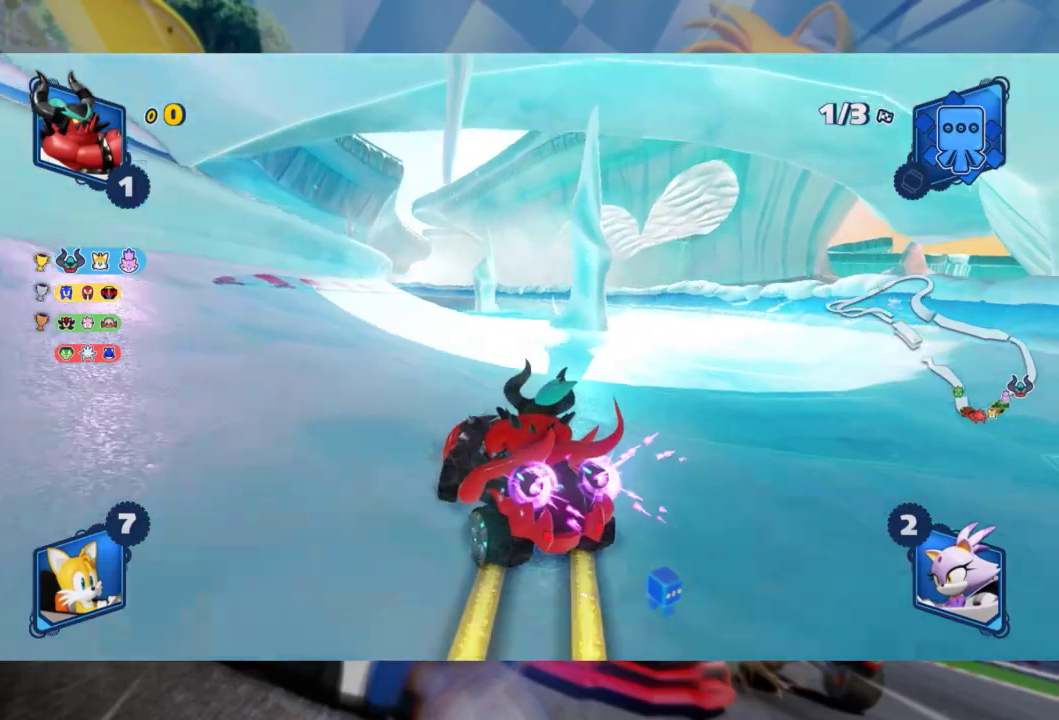
{"dt_ms": 500, "buttons": ["L2", "R2"], "left_stick": "center", "right_stick": "center", "events": [[350, "left_stick", "right"], [450, "left_stick", "center"]]}
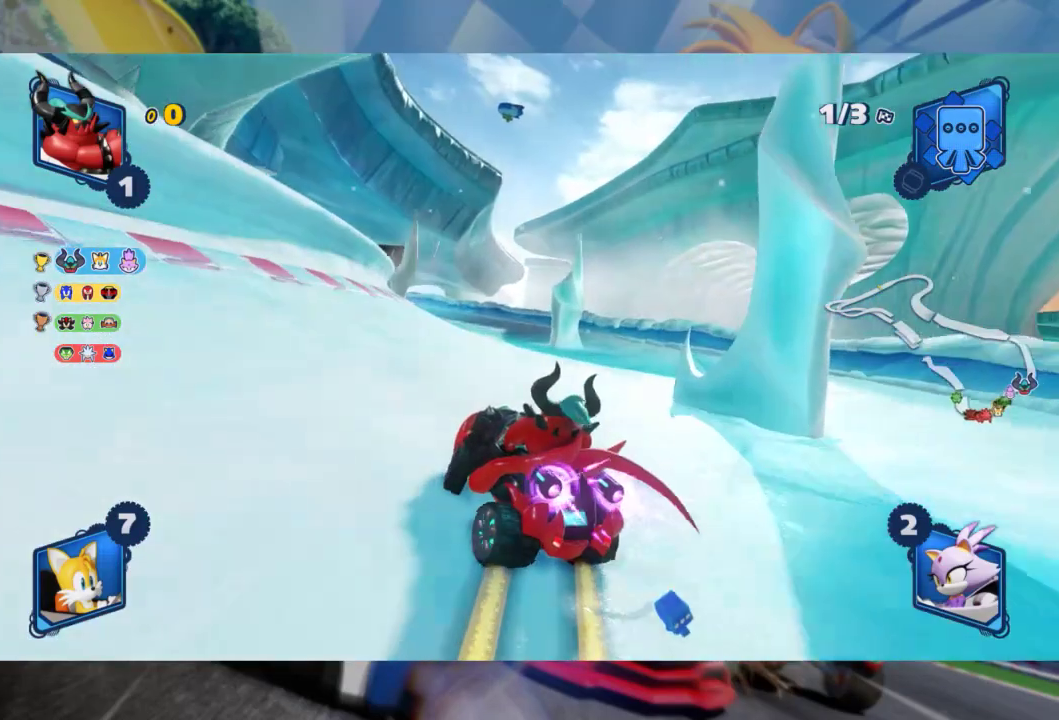
{"dt_ms": 500, "buttons": ["L2", "R2"], "left_stick": "center", "right_stick": "center", "events": []}
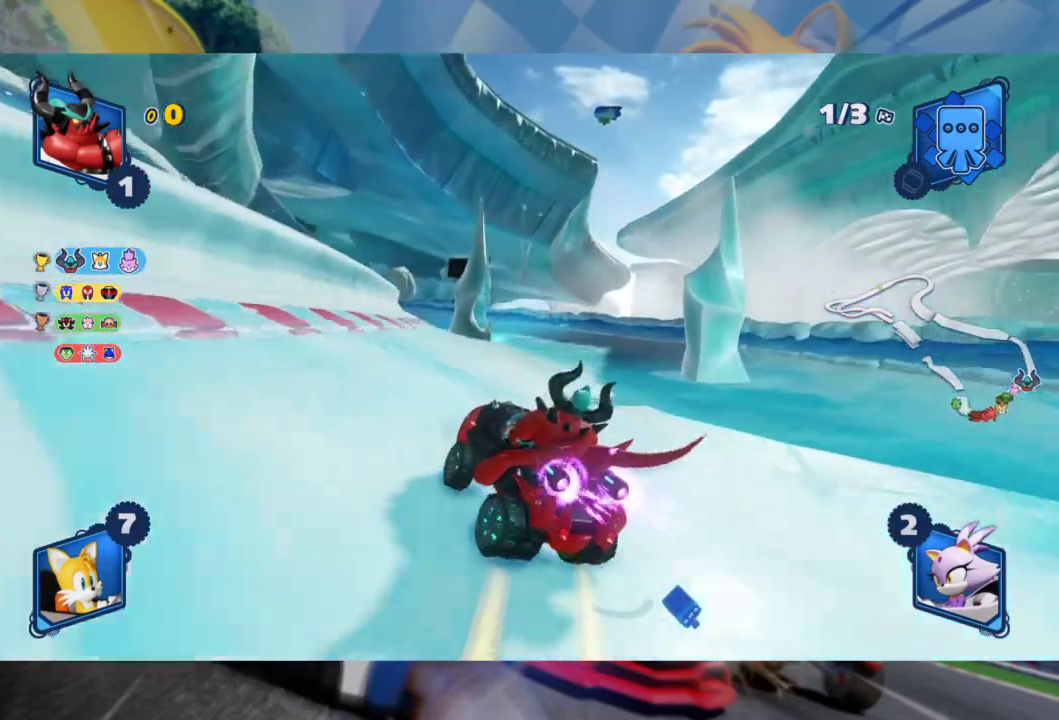
{"dt_ms": 500, "buttons": ["L2", "R2"], "left_stick": "right", "right_stick": "center", "events": [[117, "left_stick", "right"]]}
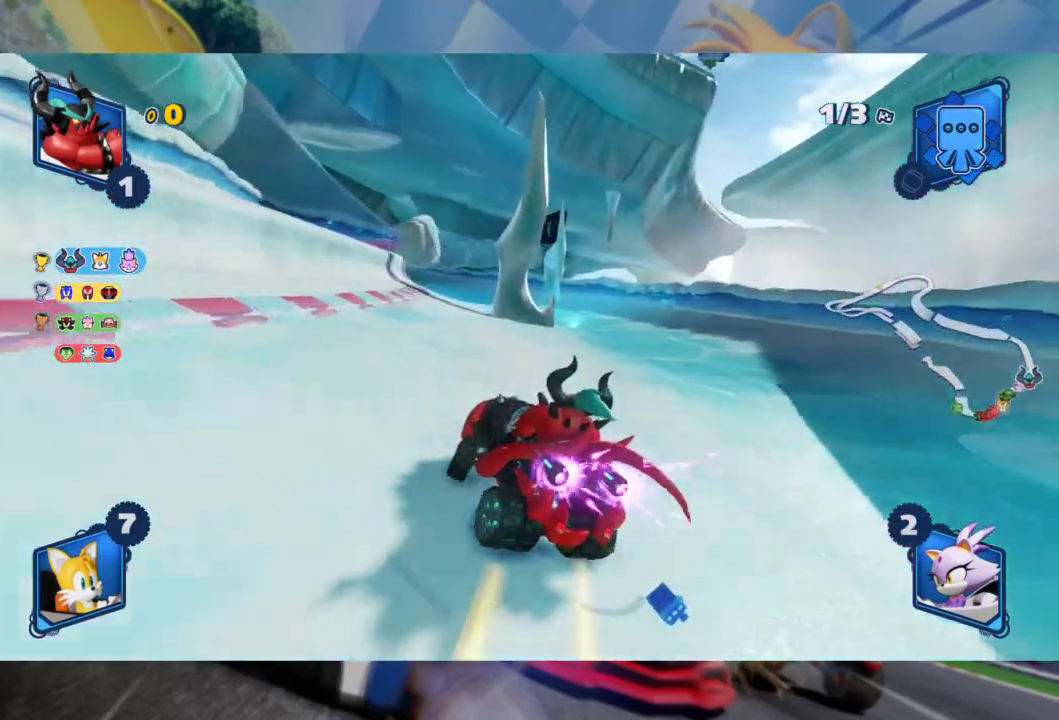
{"dt_ms": 500, "buttons": ["L2", "R2"], "left_stick": "center", "right_stick": "center", "events": [[133, "left_stick", "center"], [267, "left_stick", "left"], [417, "left_stick", "center"]]}
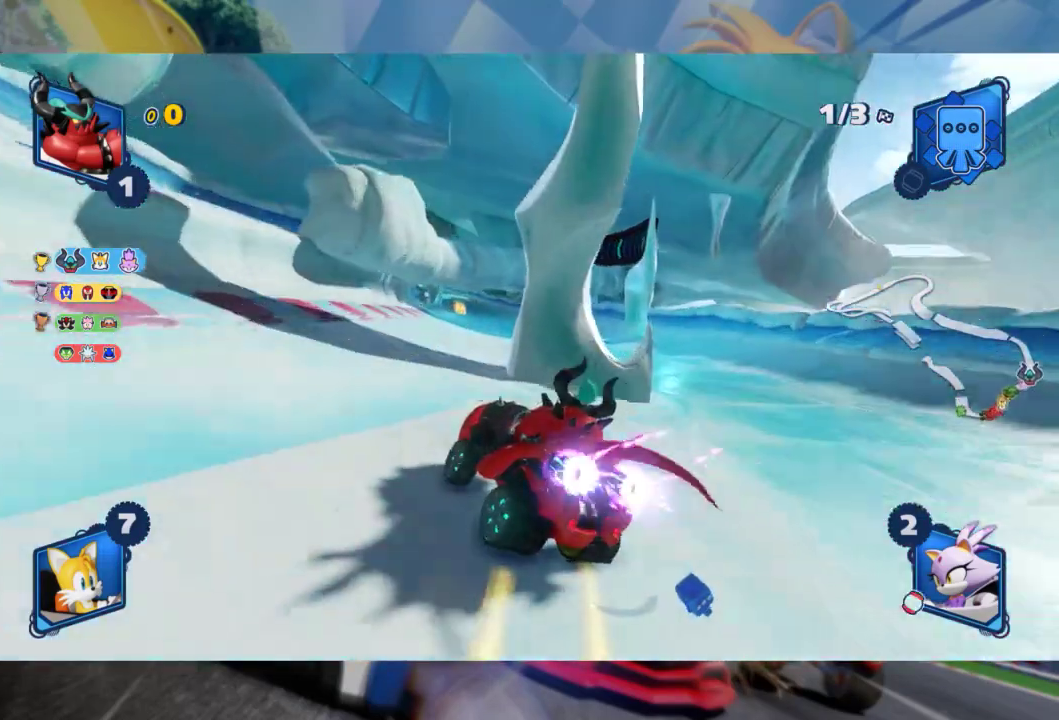
{"dt_ms": 500, "buttons": ["R2"], "left_stick": "right", "right_stick": "center", "events": [[17, "left_stick", "left"], [150, "left_stick", "right"], [250, "L2", "up"]]}
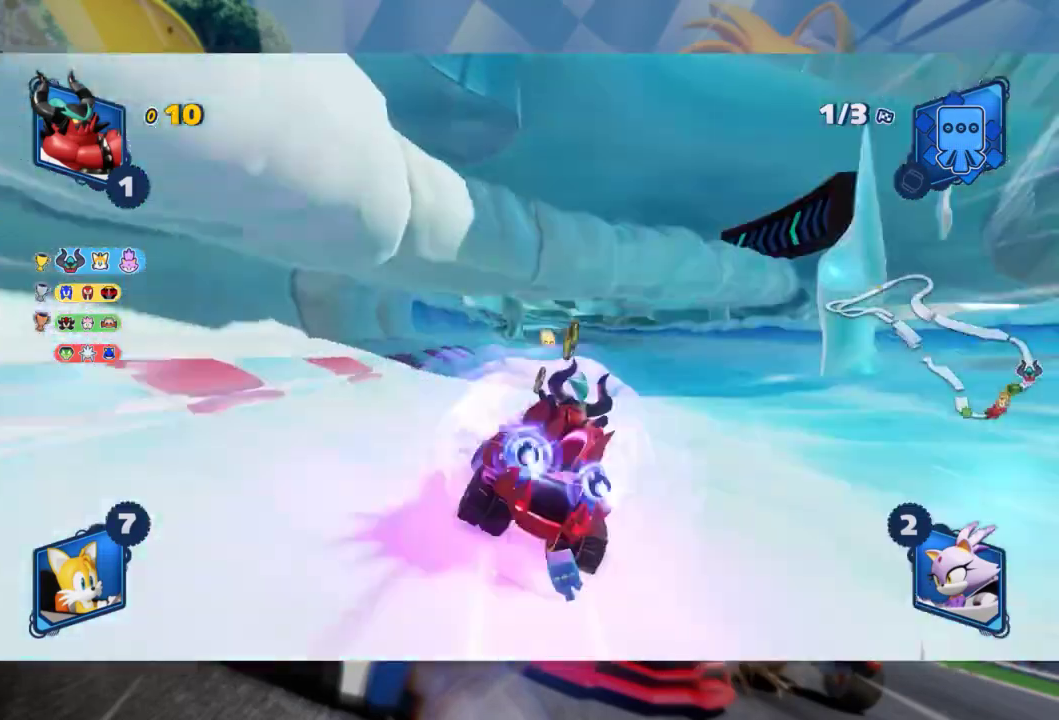
{"dt_ms": 500, "buttons": ["L2", "R2"], "left_stick": "center", "right_stick": "center", "events": [[283, "left_stick", "left"], [333, "L2", "down"], [433, "left_stick", "center"]]}
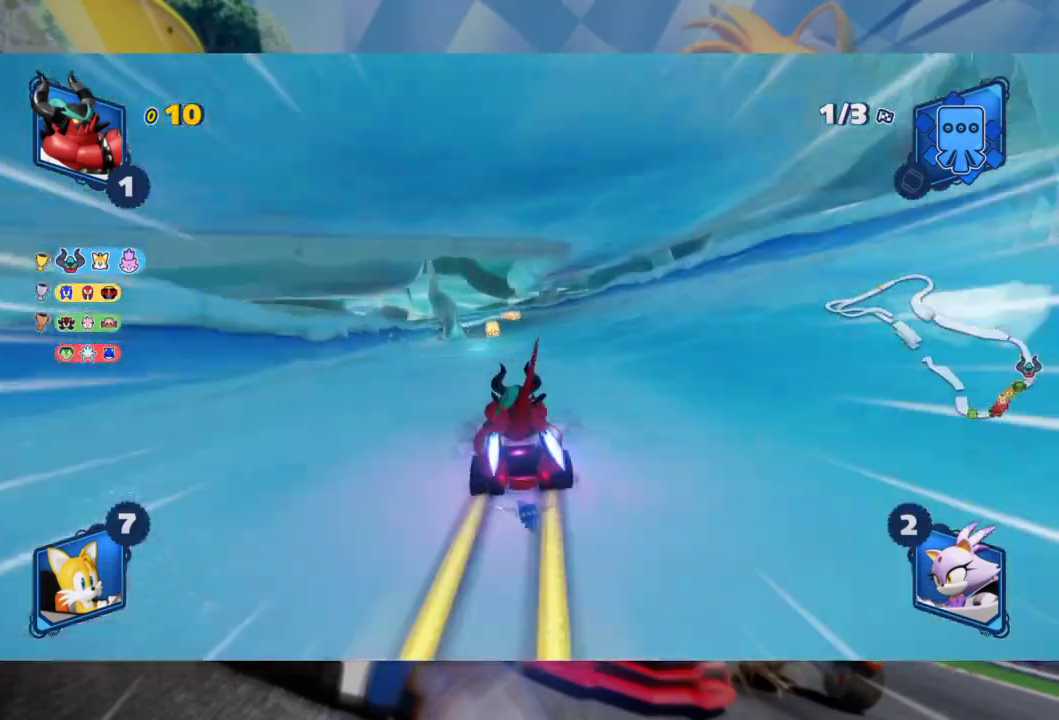
{"dt_ms": 500, "buttons": ["L2", "R2"], "left_stick": "right", "right_stick": "center", "events": [[67, "left_stick", "right"]]}
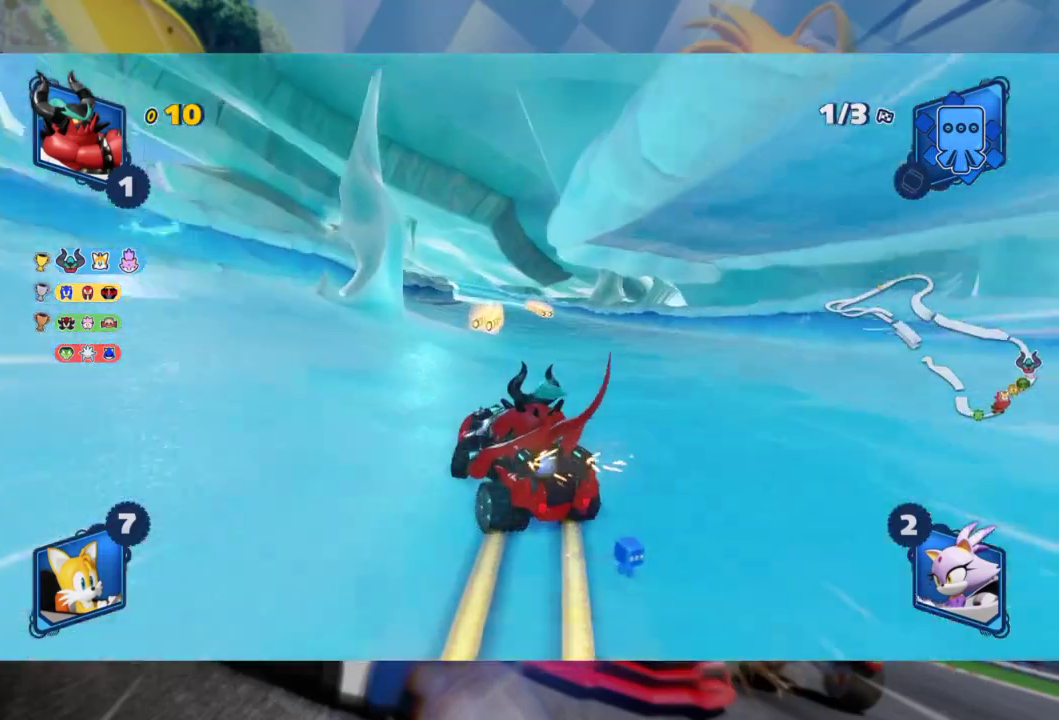
{"dt_ms": 500, "buttons": ["L2", "R2"], "left_stick": "right", "right_stick": "center", "events": []}
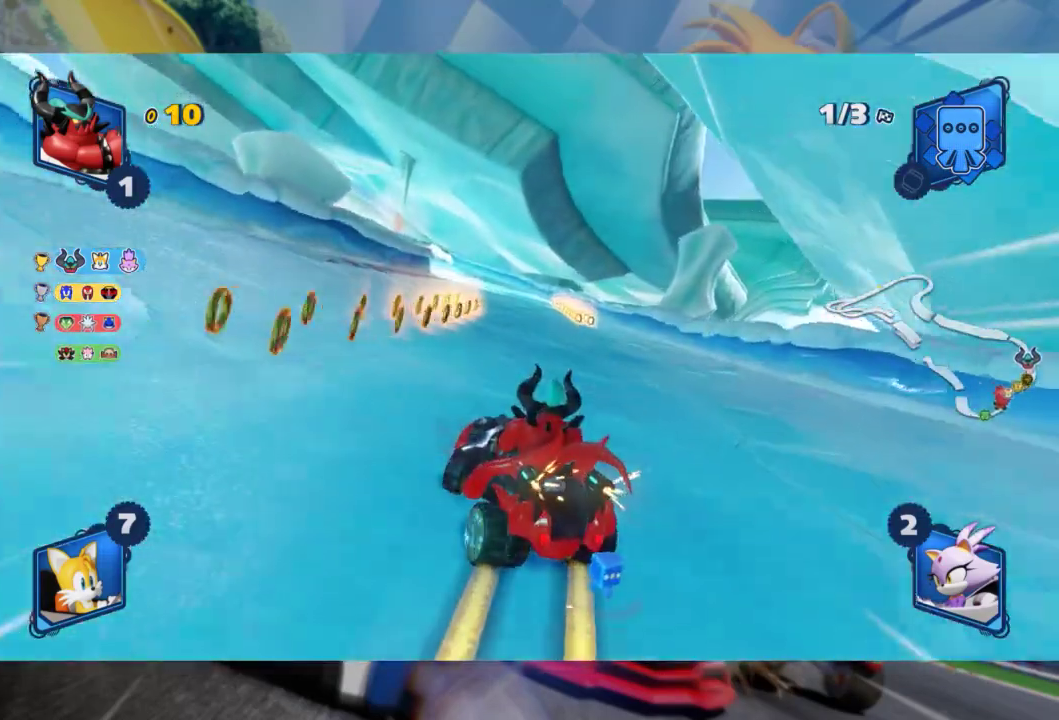
{"dt_ms": 500, "buttons": ["L2", "R2"], "left_stick": "right", "right_stick": "center", "events": [[33, "left_stick", "down-right"], [267, "left_stick", "right"]]}
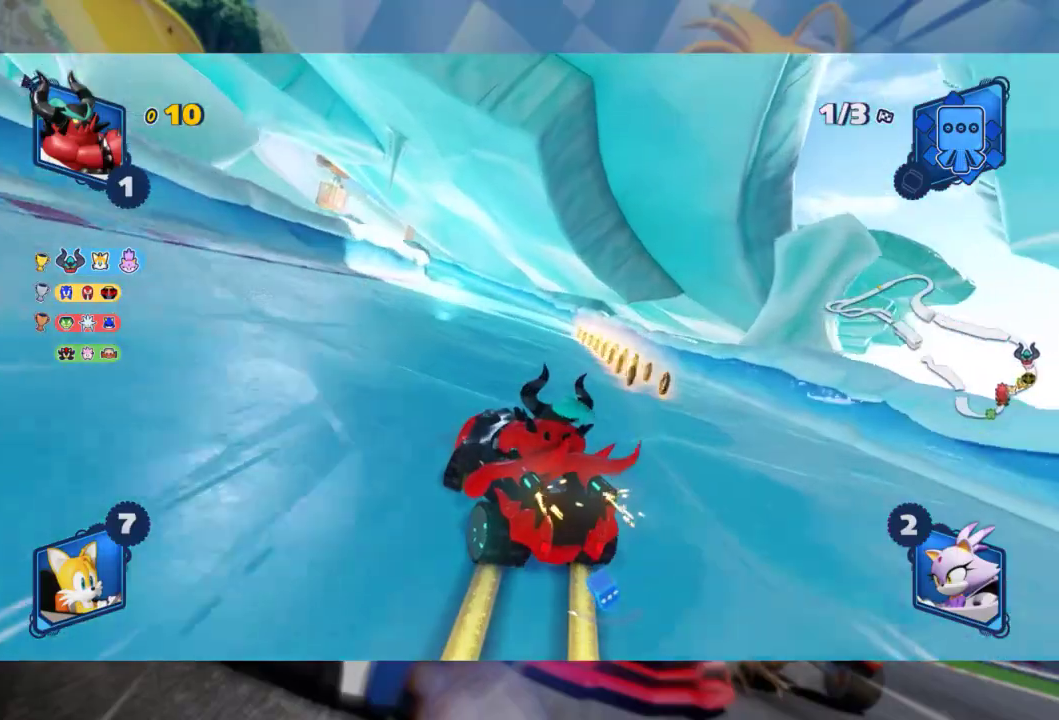
{"dt_ms": 500, "buttons": ["L2", "R2"], "left_stick": "right", "right_stick": "center", "events": [[83, "B", "down"], [83, "left_stick", "center"], [183, "B", "up"], [483, "left_stick", "right"]]}
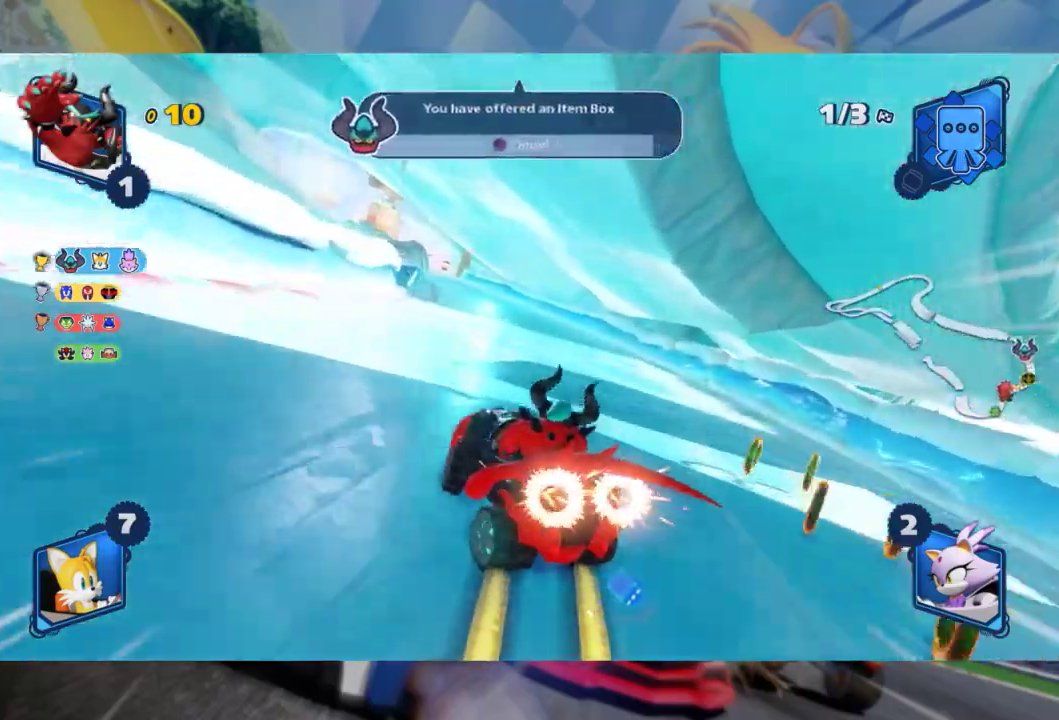
{"dt_ms": 500, "buttons": ["L2", "R2"], "left_stick": "right", "right_stick": "center", "events": [[433, "left_stick", "center"], [500, "left_stick", "right"]]}
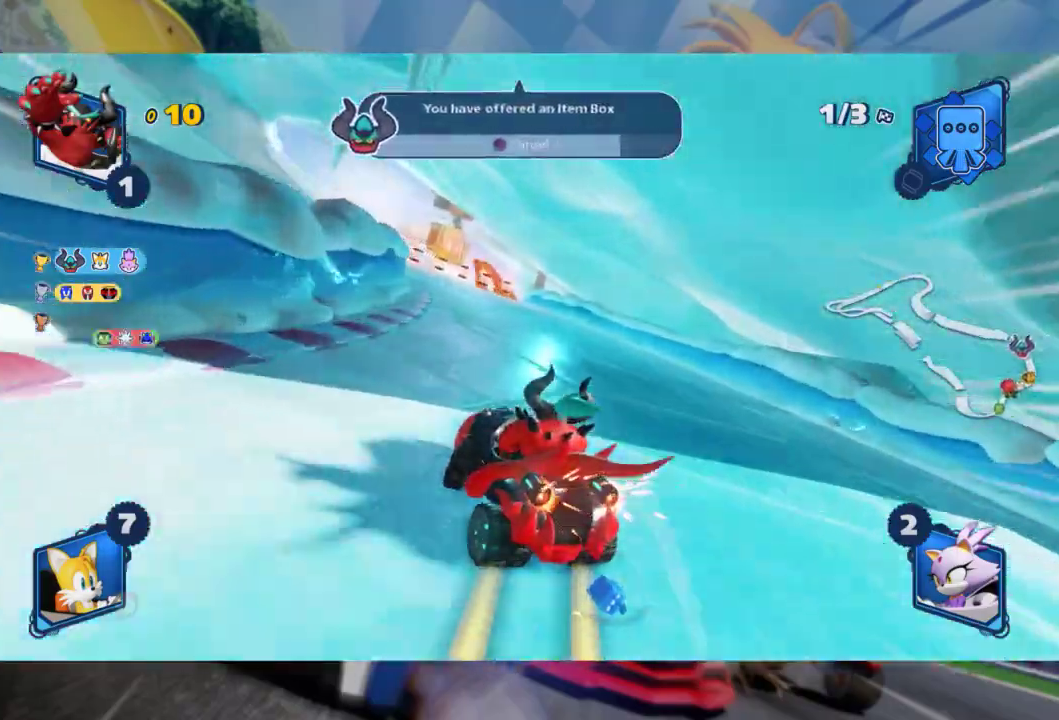
{"dt_ms": 500, "buttons": ["L2", "R2"], "left_stick": "right", "right_stick": "center", "events": [[133, "left_stick", "center"], [200, "left_stick", "right"]]}
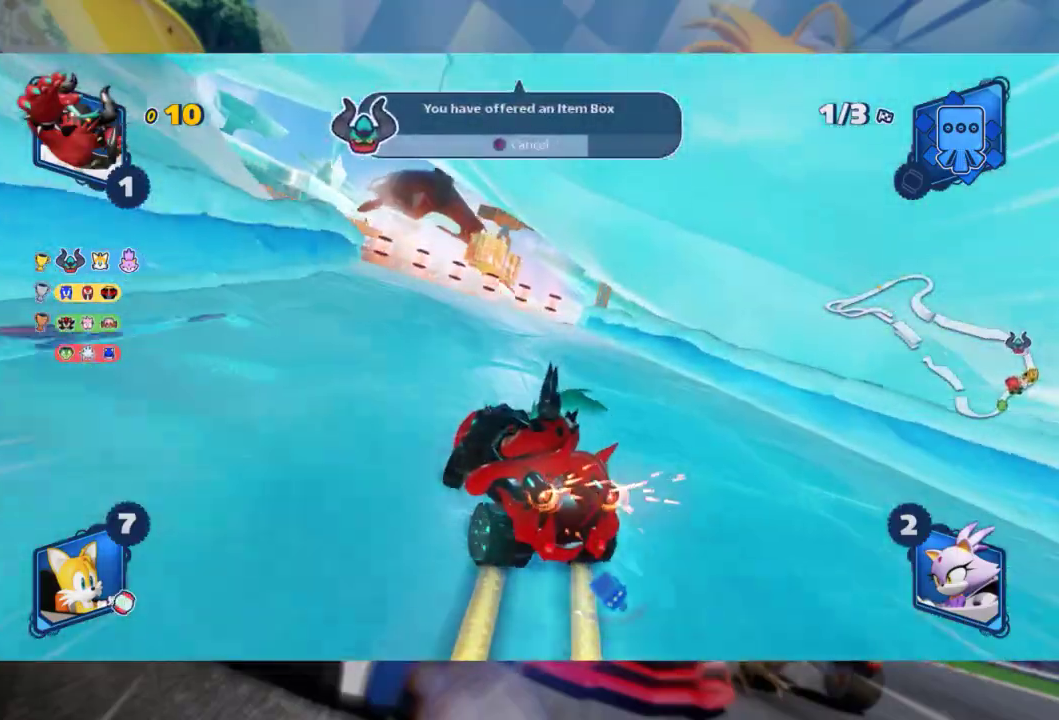
{"dt_ms": 1000, "buttons": ["L2", "R2"], "left_stick": "center", "right_stick": "right", "events": [[50, "left_stick", "center"], [183, "left_stick", "right"], [450, "left_stick", "center"], [500, "left_stick", "right"], [867, "right_stick", "right"], [900, "left_stick", "center"]]}
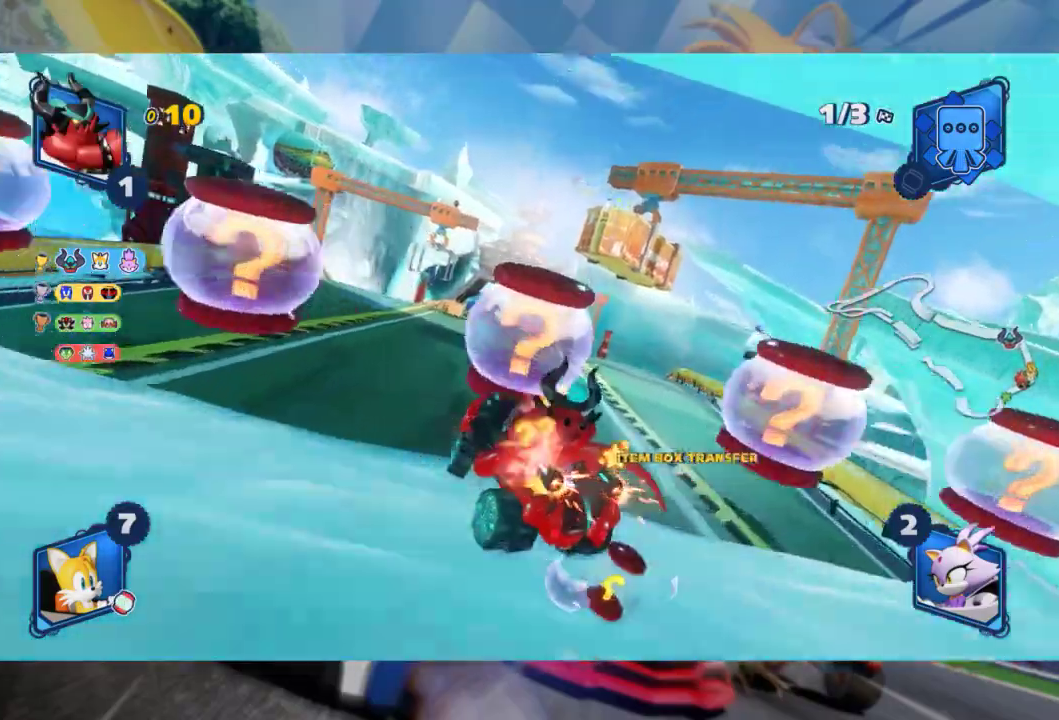
{"dt_ms": 500, "buttons": ["L2", "R2"], "left_stick": "right", "right_stick": "center", "events": [[50, "left_stick", "right"], [117, "right_stick", "center"]]}
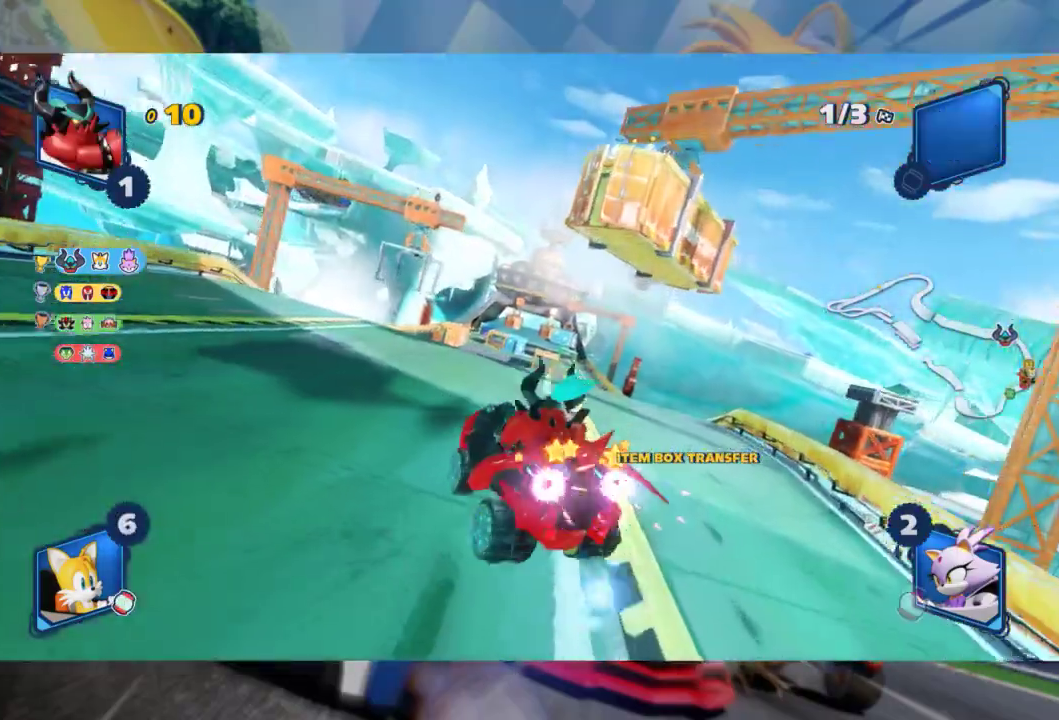
{"dt_ms": 500, "buttons": ["R2"], "left_stick": "center", "right_stick": "center", "events": [[150, "left_stick", "center"], [200, "left_stick", "right"], [383, "left_stick", "center"], [400, "L2", "up"]]}
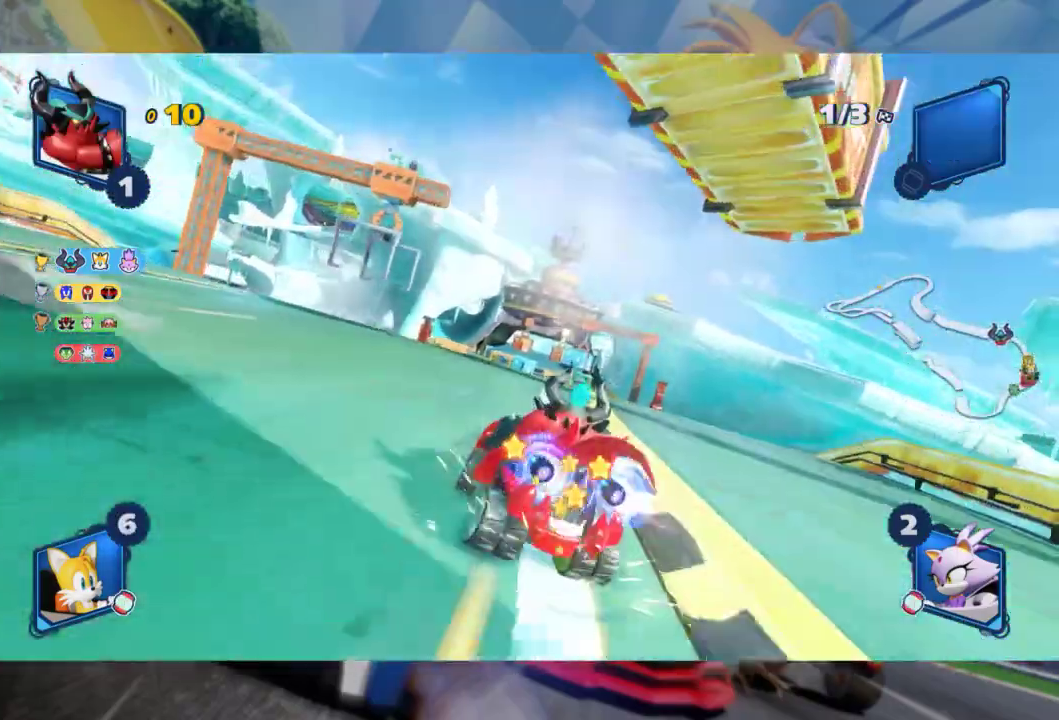
{"dt_ms": 500, "buttons": ["R2"], "left_stick": "right", "right_stick": "right", "events": [[200, "left_stick", "right"], [317, "left_stick", "center"], [433, "right_stick", "right"], [483, "left_stick", "right"]]}
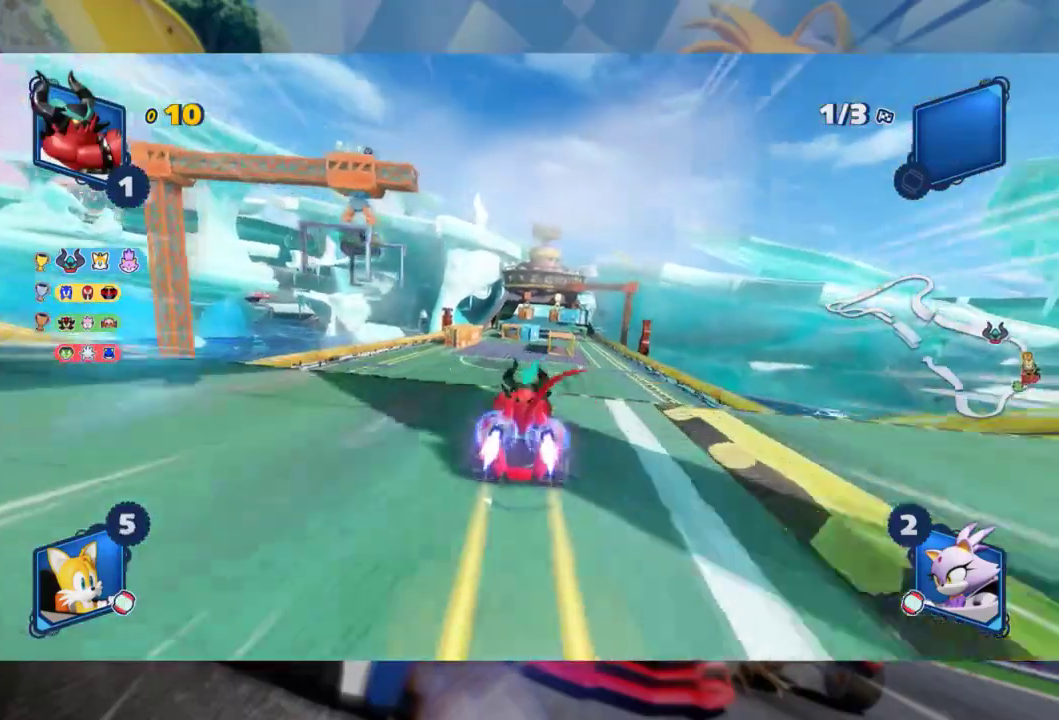
{"dt_ms": 500, "buttons": ["R2"], "left_stick": "center", "right_stick": "center", "events": [[200, "left_stick", "center"], [267, "right_stick", "center"]]}
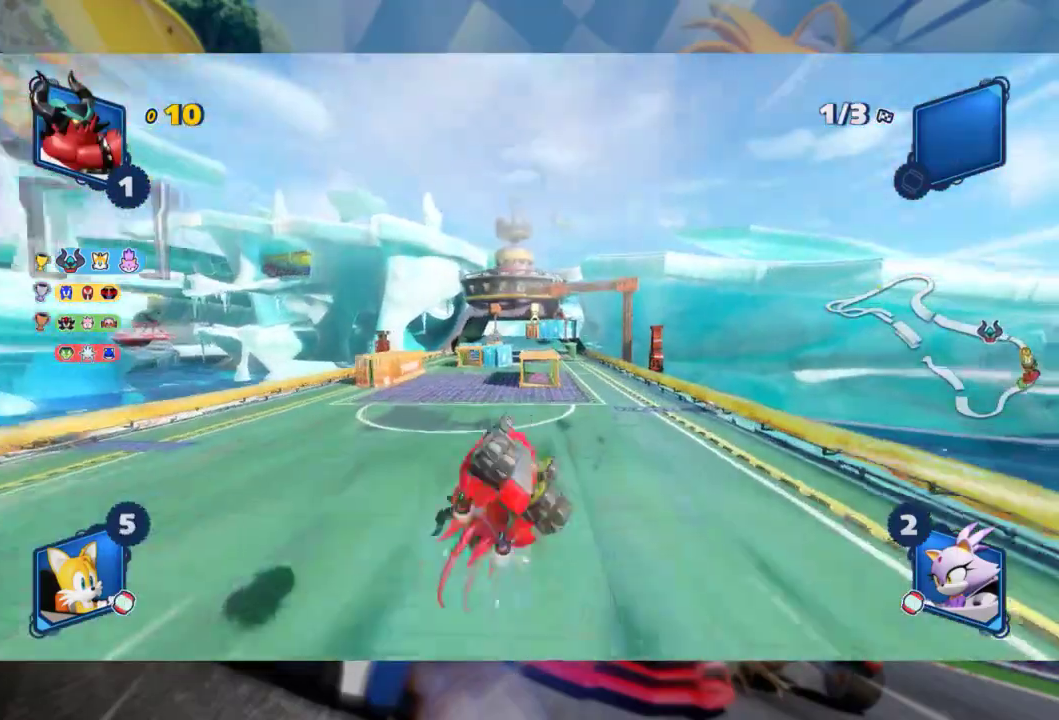
{"dt_ms": 500, "buttons": ["R2"], "left_stick": "center", "right_stick": "center", "events": [[33, "left_stick", "right"], [283, "left_stick", "center"]]}
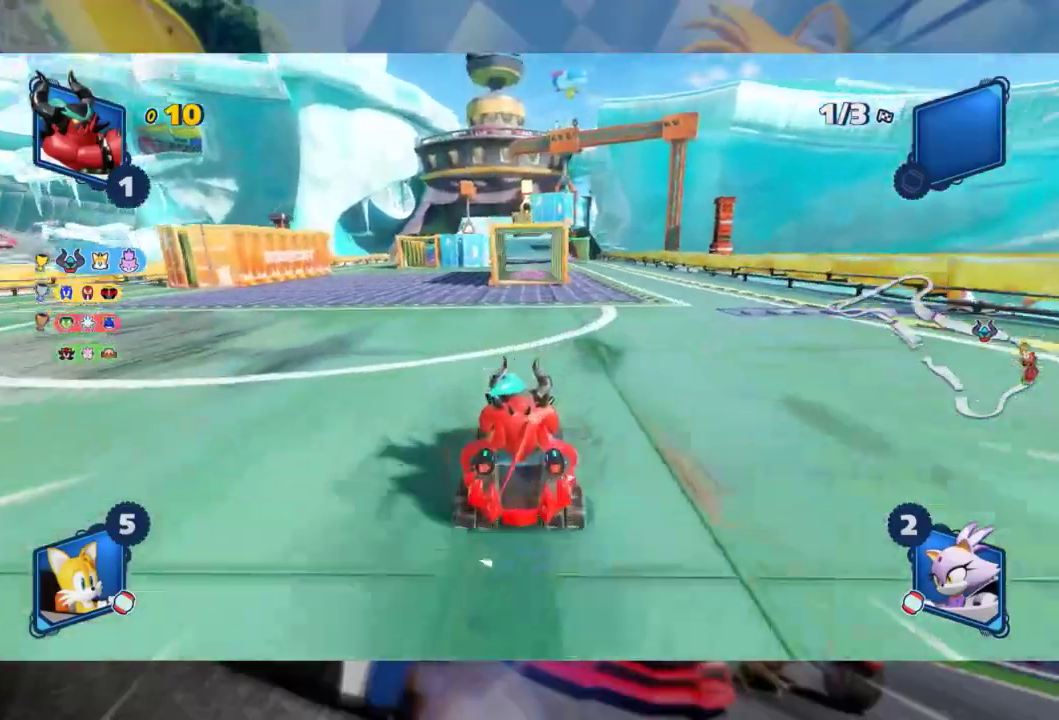
{"dt_ms": 500, "buttons": ["R2"], "left_stick": "center", "right_stick": "center", "events": [[250, "left_stick", "right"], [333, "left_stick", "center"]]}